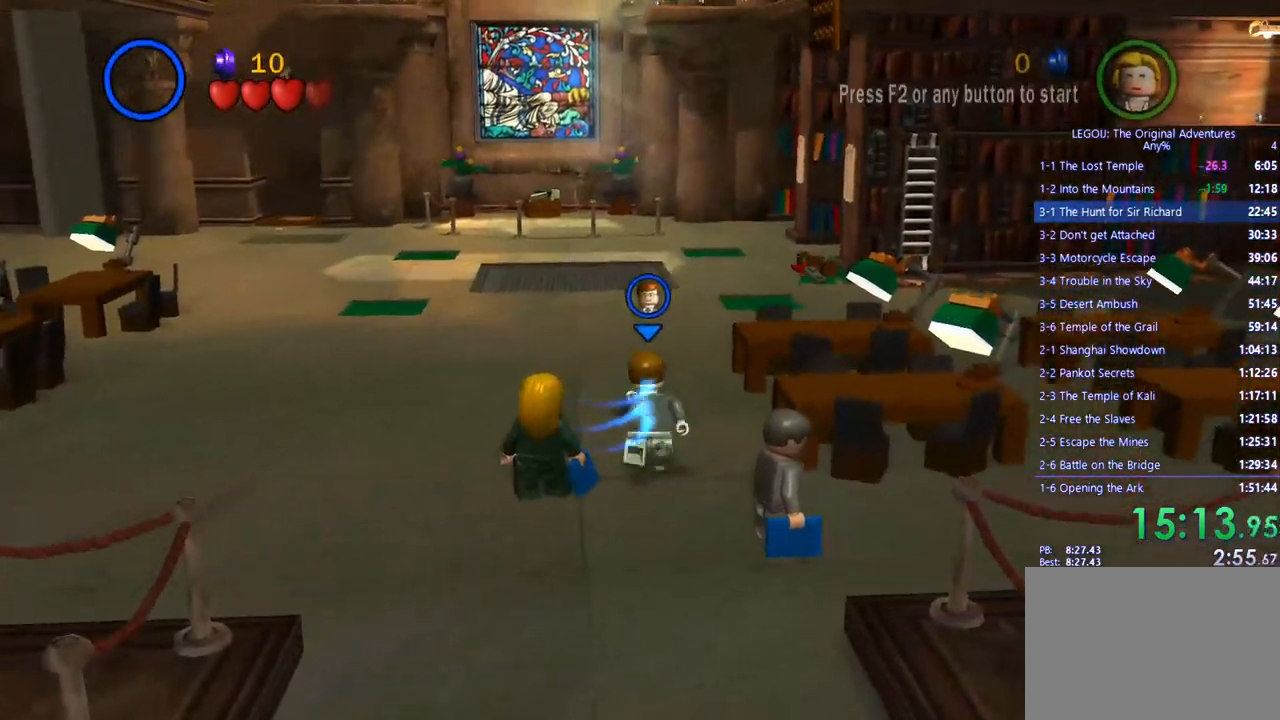
Gameplay with a controller (PlayStation layout); each line is a JSON object with the inputs held at the frame after it. "events" lists button and stick changes between this image and that frame as [ms after this image, input, new state], when the widget could be followed in between. Not read: R3.
{"buttons": [], "left_stick": "up", "right_stick": "center", "events": [[50, "CROSS", "down"], [183, "CROSS", "up"]]}
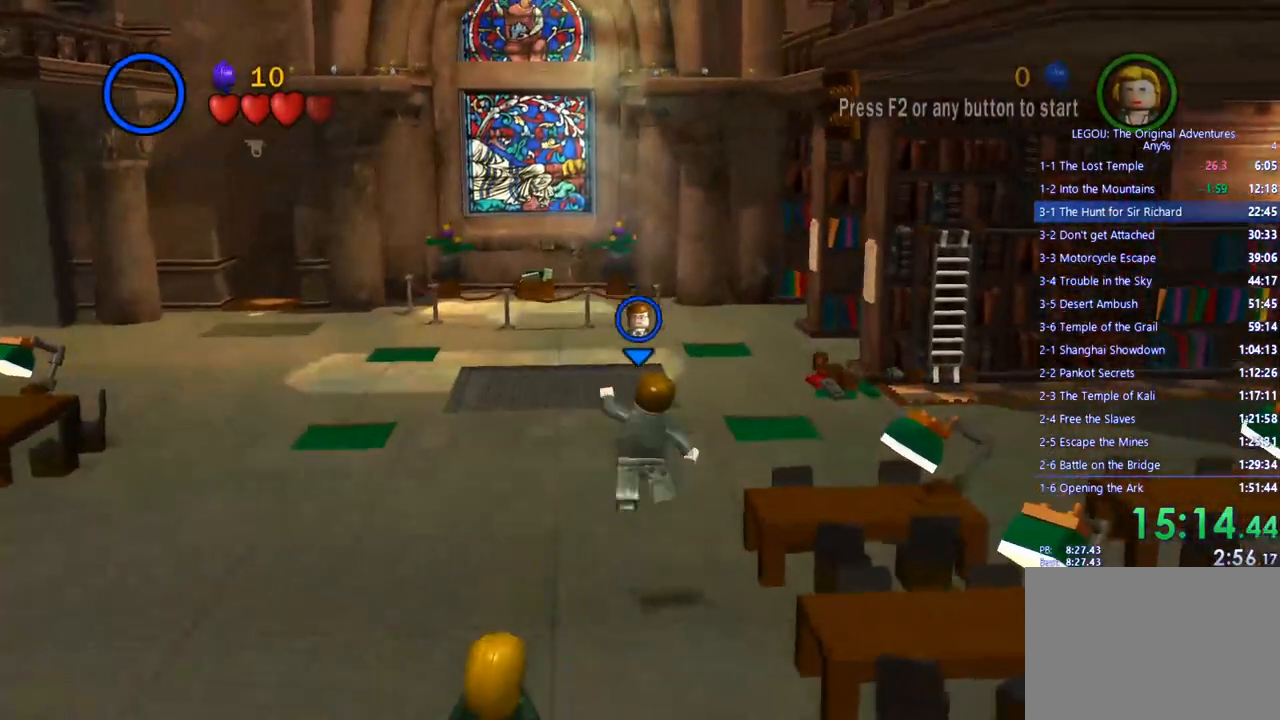
{"buttons": [], "left_stick": "up", "right_stick": "center", "events": []}
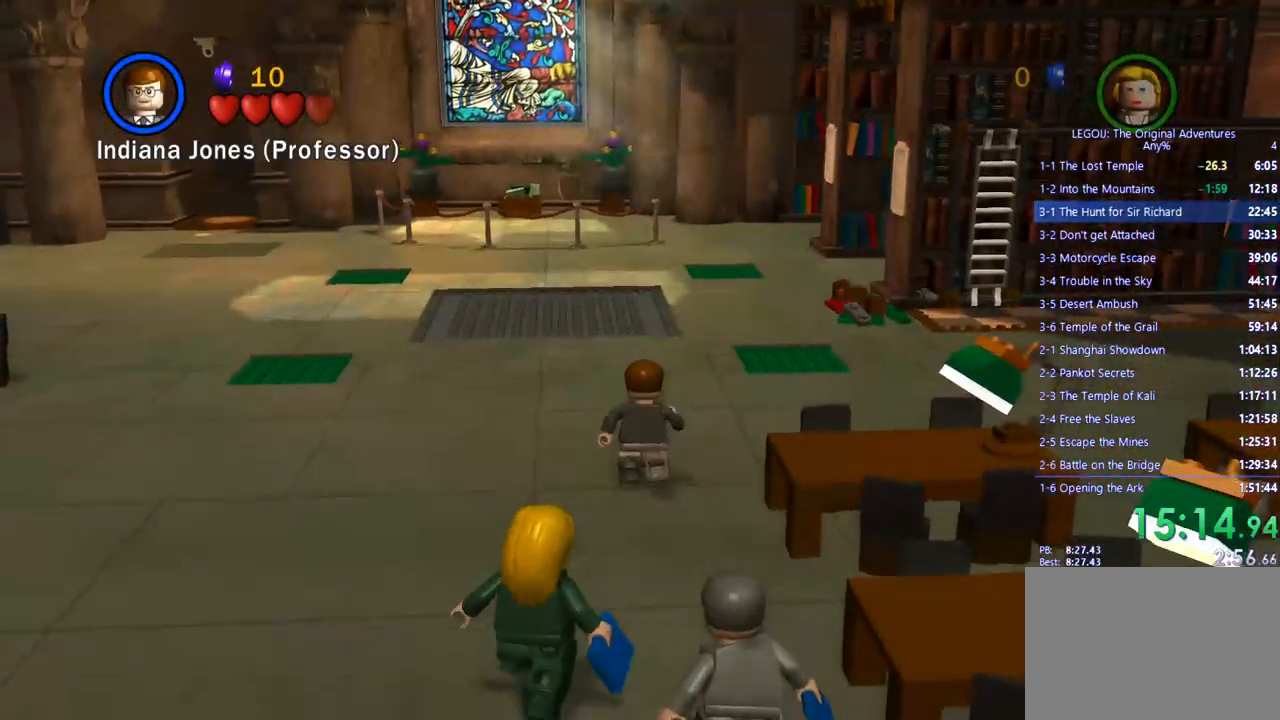
{"buttons": [], "left_stick": "up", "right_stick": "center", "events": []}
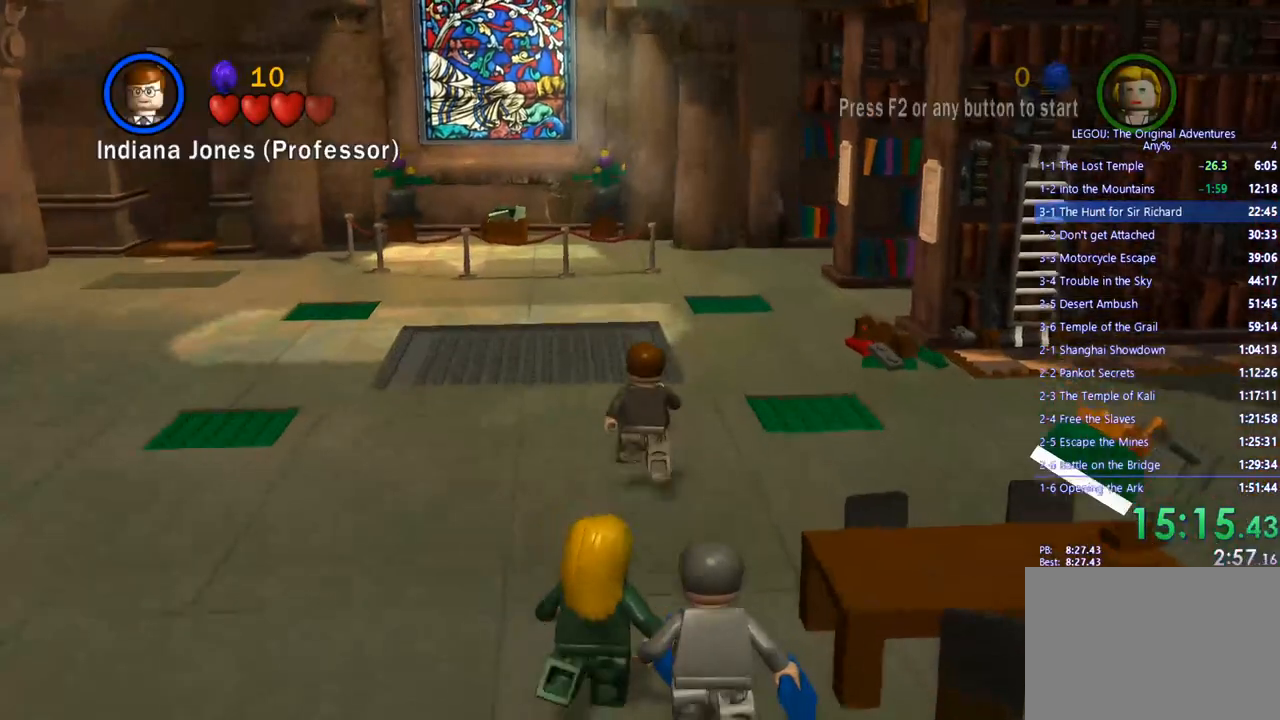
{"buttons": [], "left_stick": "up", "right_stick": "center", "events": []}
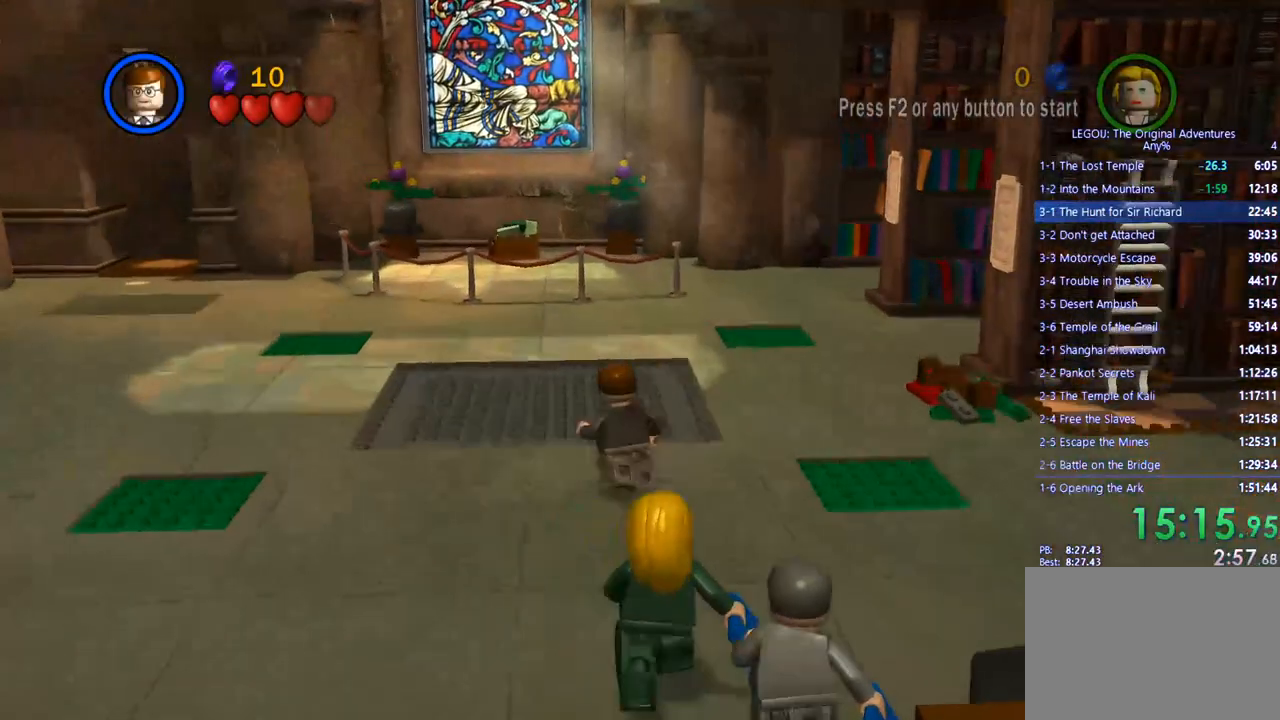
{"buttons": [], "left_stick": "up", "right_stick": "center", "events": []}
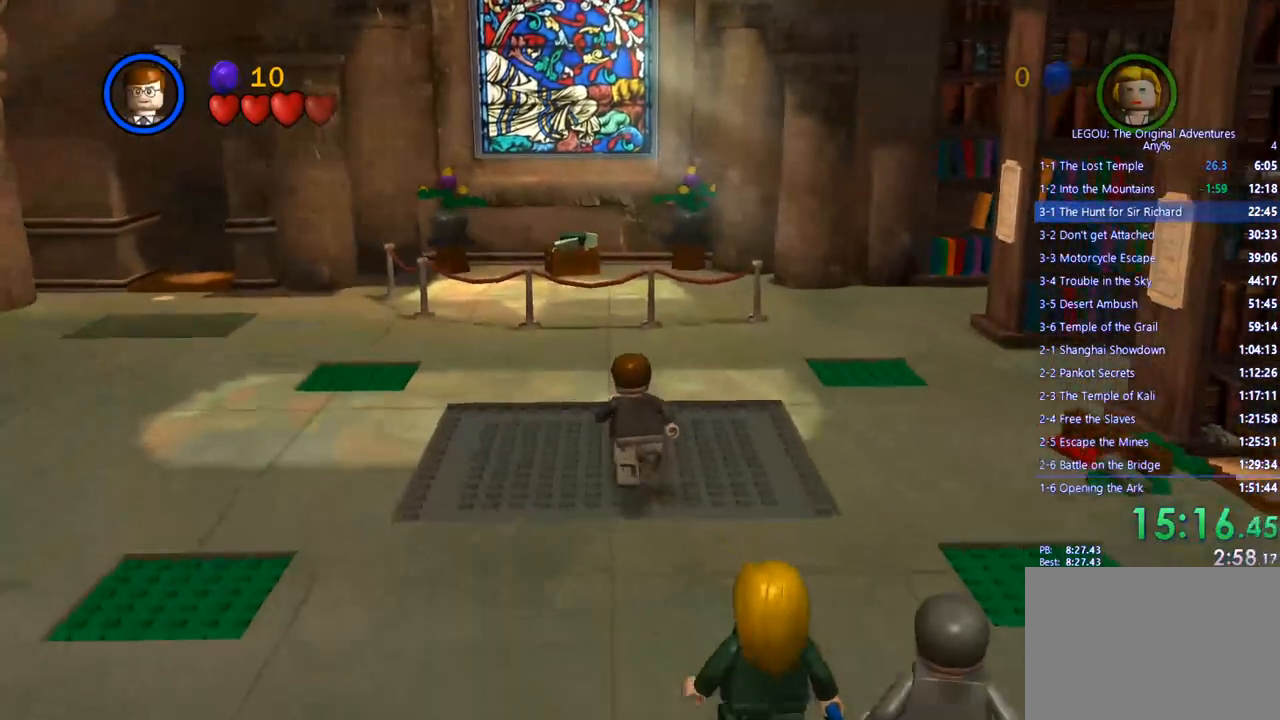
{"buttons": [], "left_stick": "up", "right_stick": "center", "events": []}
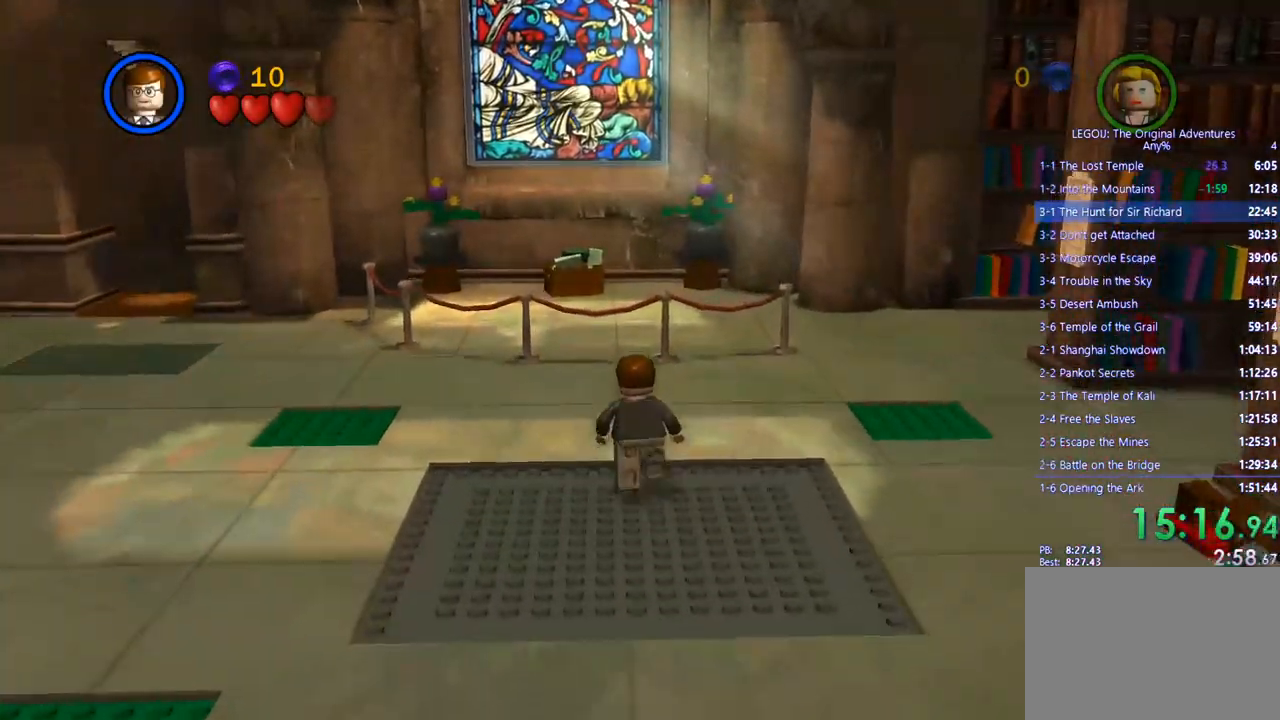
{"buttons": [], "left_stick": "up", "right_stick": "center", "events": []}
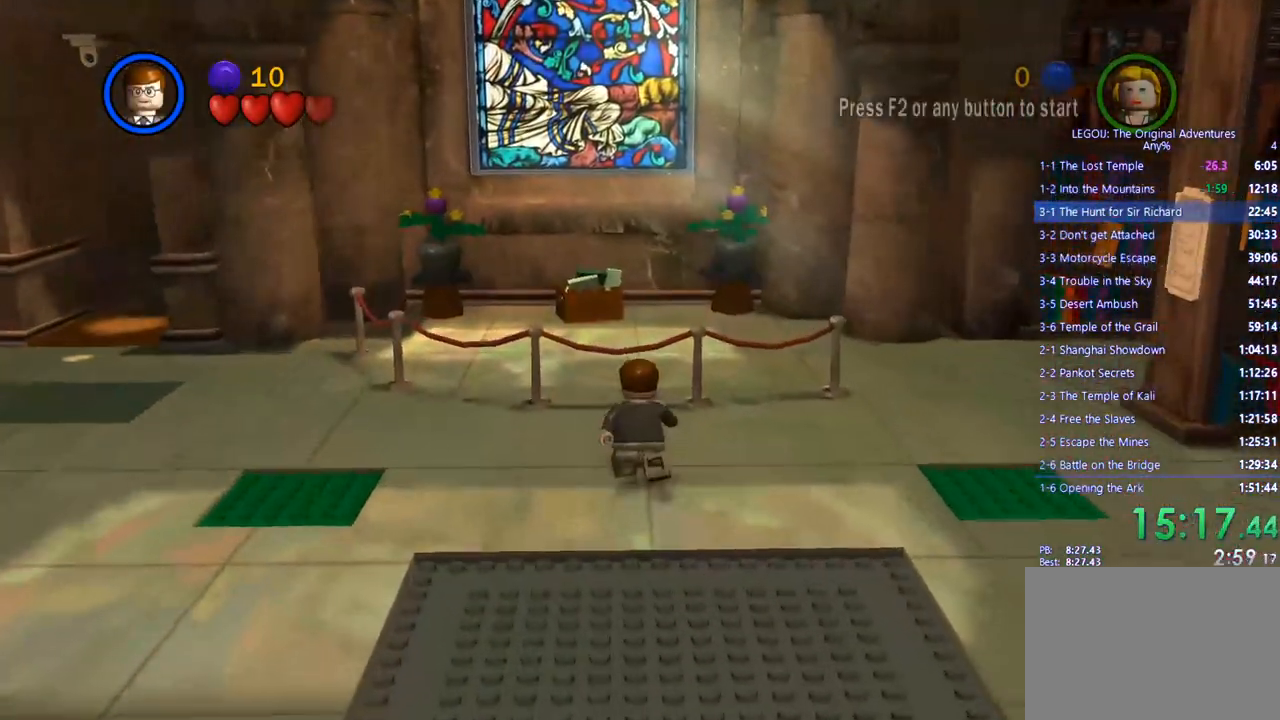
{"buttons": [], "left_stick": "up", "right_stick": "center", "events": [[117, "CROSS", "down"], [433, "CROSS", "up"]]}
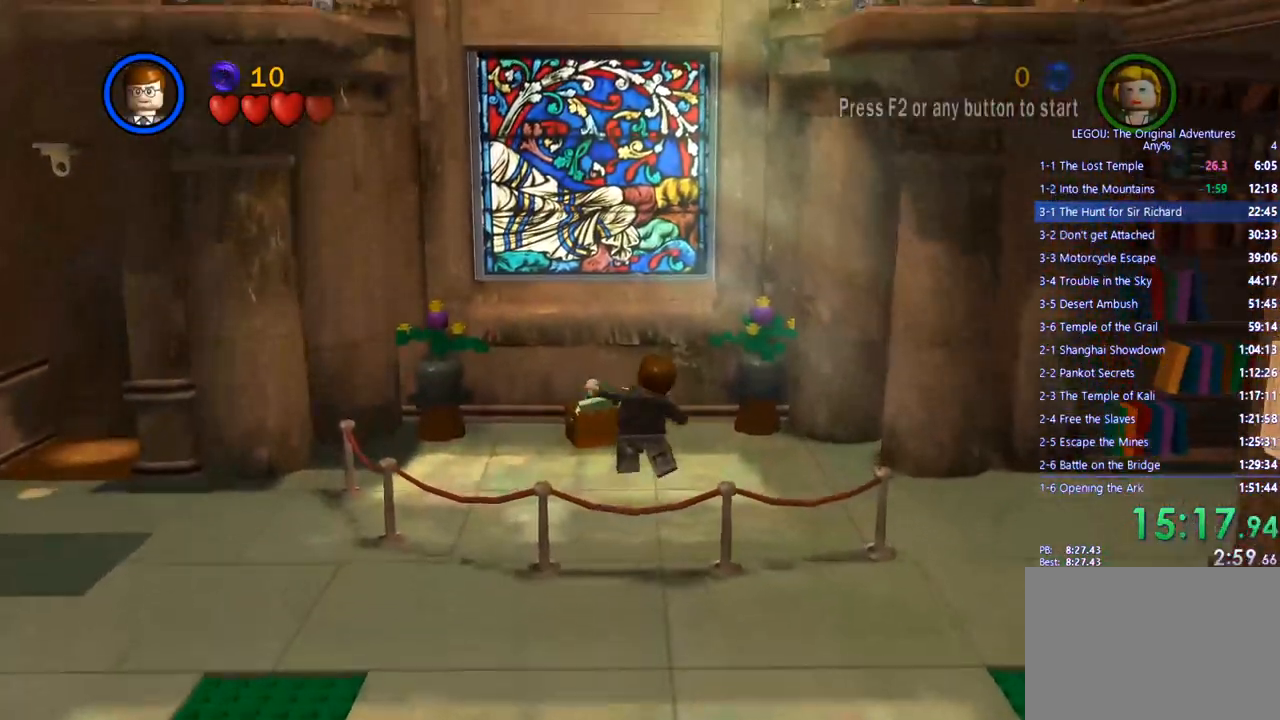
{"buttons": [], "left_stick": "up", "right_stick": "center", "events": []}
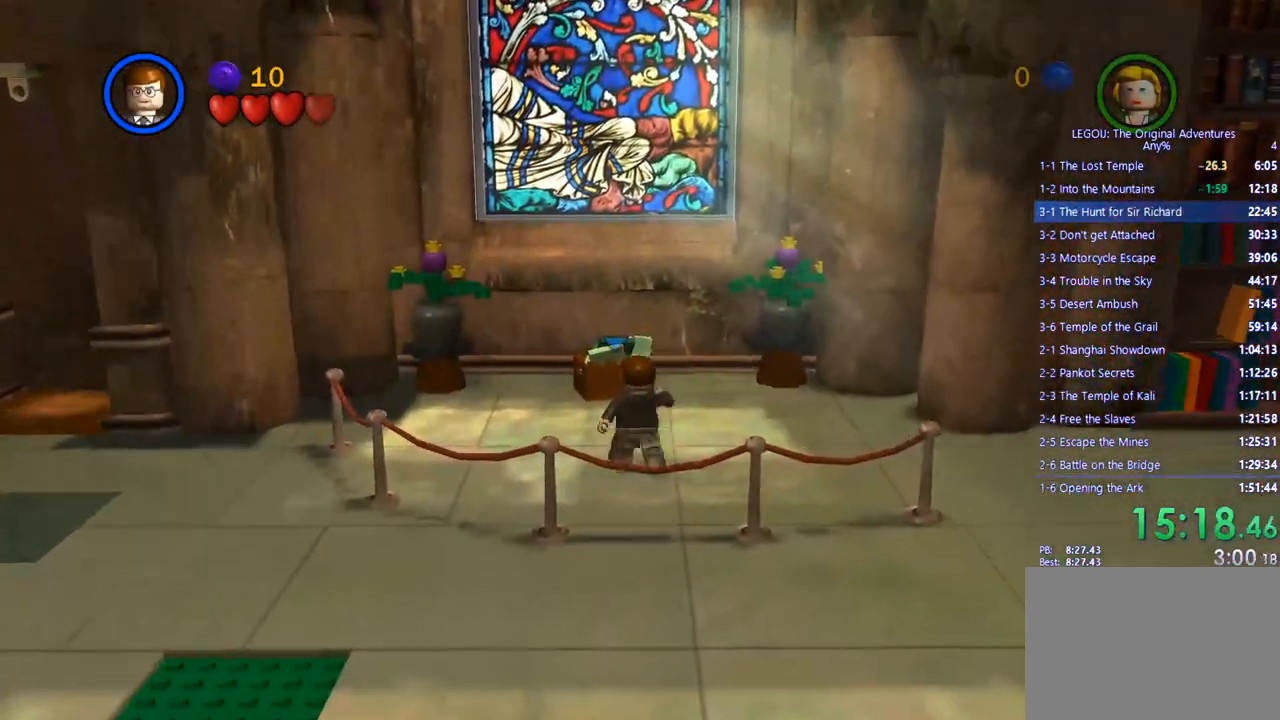
{"buttons": [], "left_stick": "center", "right_stick": "center", "events": [[17, "CIRCLE", "down"], [17, "left_stick", "center"], [117, "CIRCLE", "up"]]}
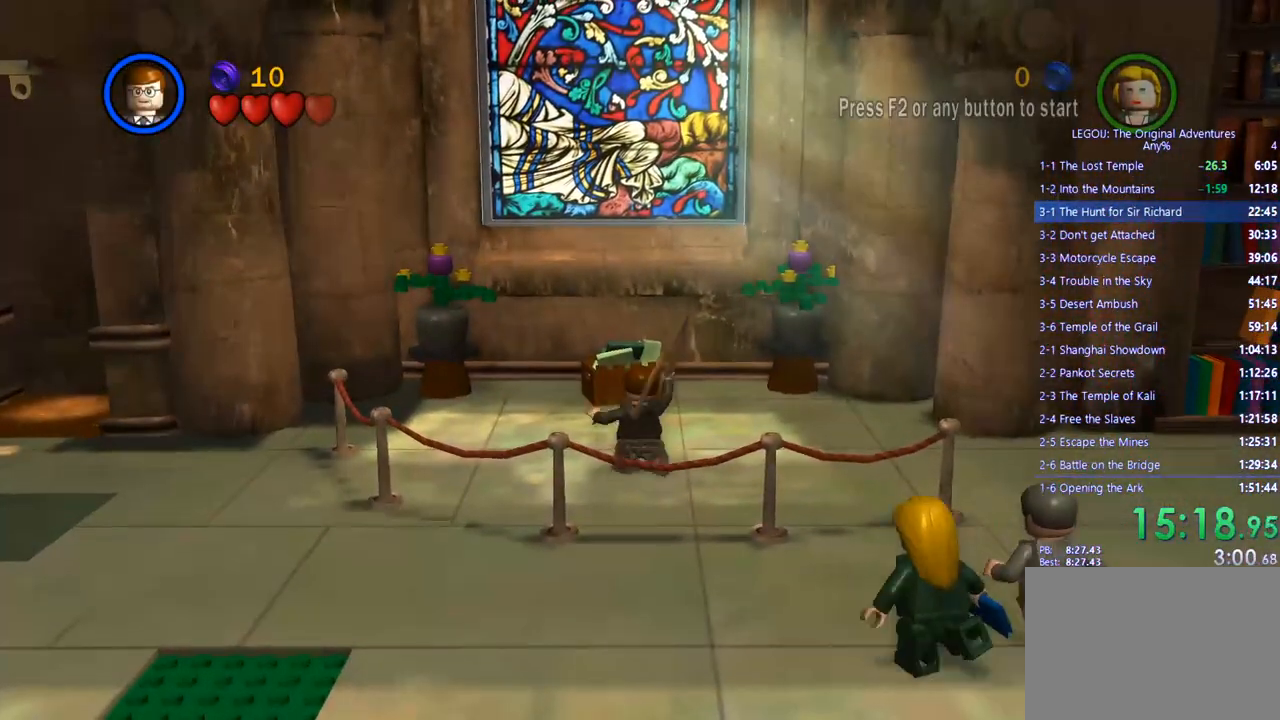
{"buttons": [], "left_stick": "down", "right_stick": "center", "events": [[317, "left_stick", "down"]]}
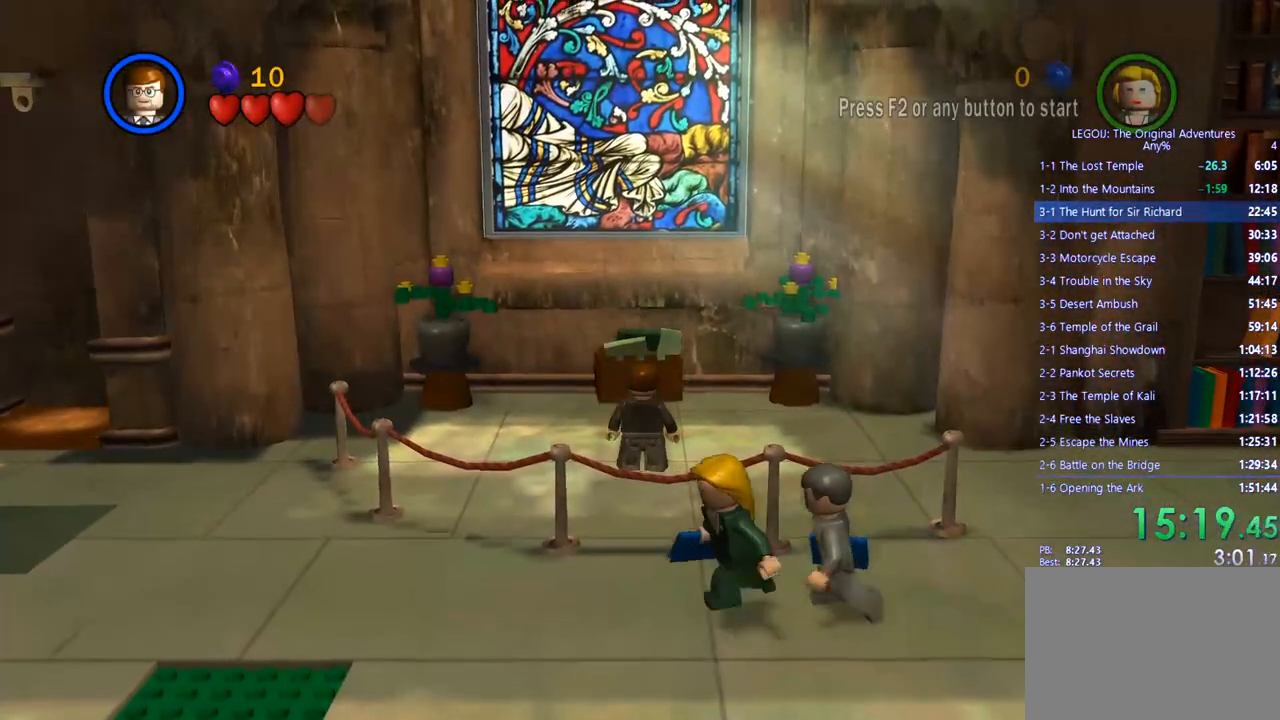
{"buttons": [], "left_stick": "down-right", "right_stick": "center", "events": [[333, "left_stick", "down-right"]]}
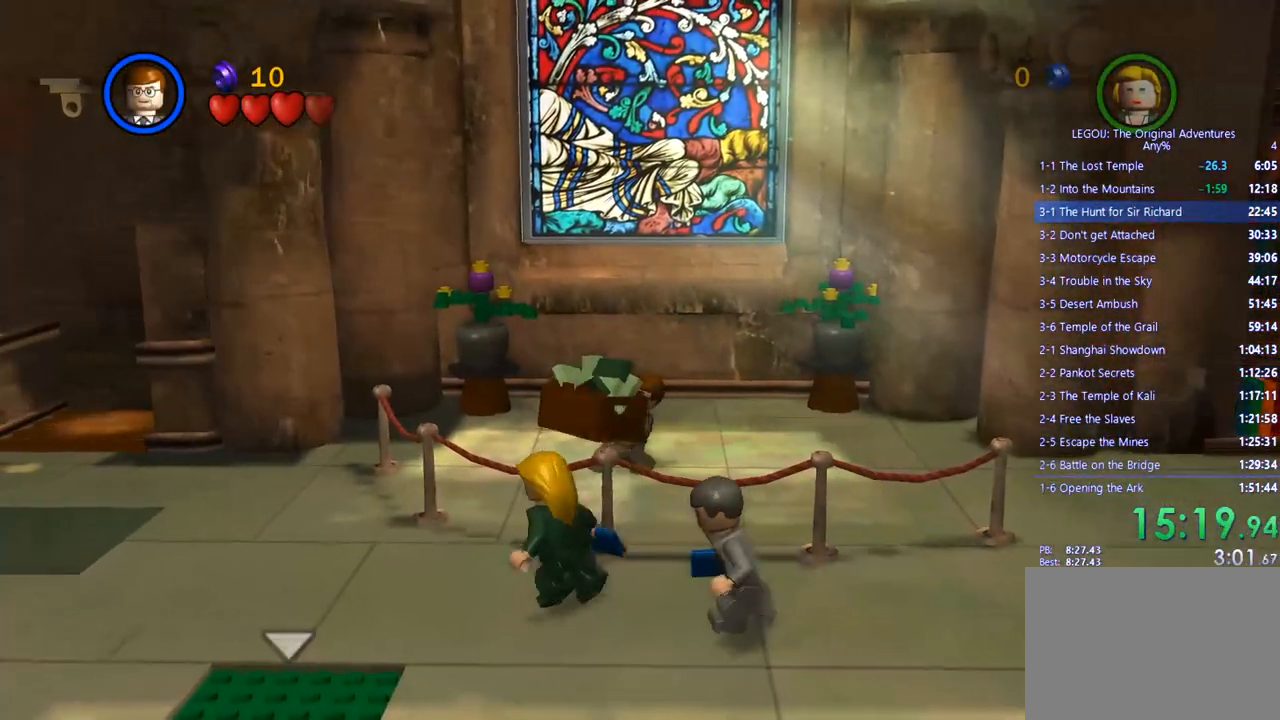
{"buttons": [], "left_stick": "down-right", "right_stick": "center", "events": []}
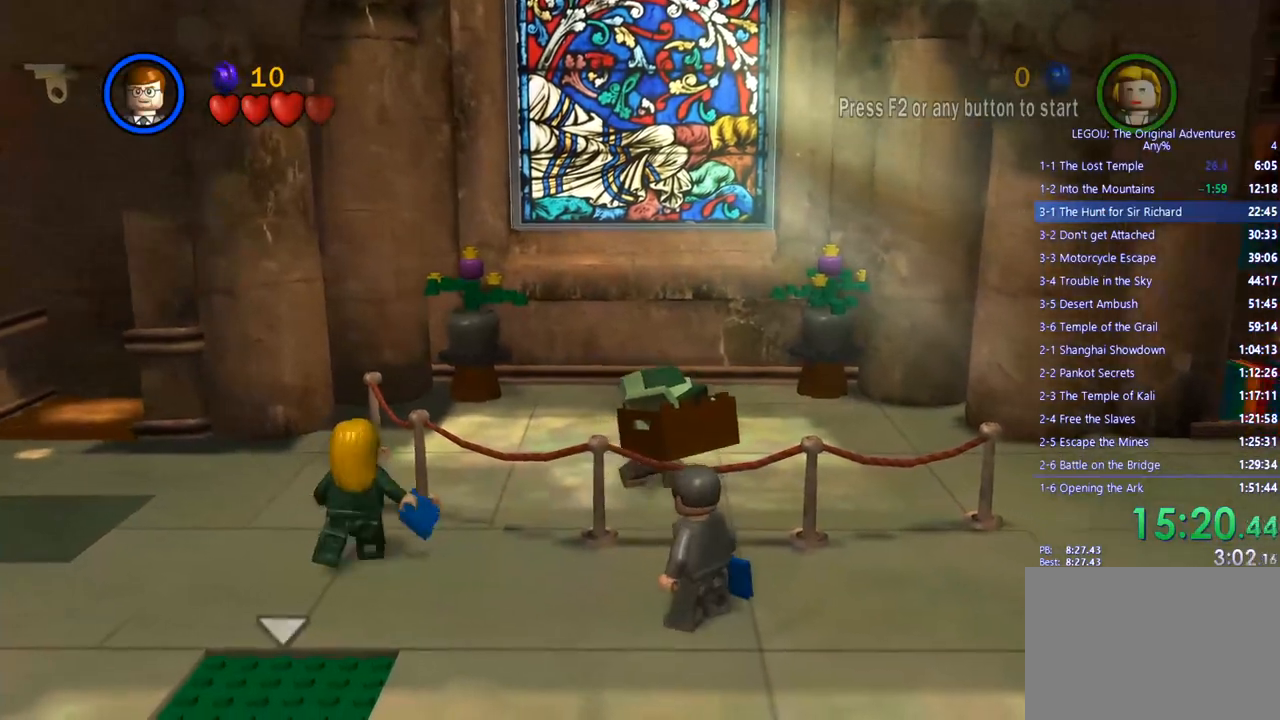
{"buttons": ["CROSS"], "left_stick": "down", "right_stick": "center", "events": [[83, "left_stick", "down"], [233, "CROSS", "down"]]}
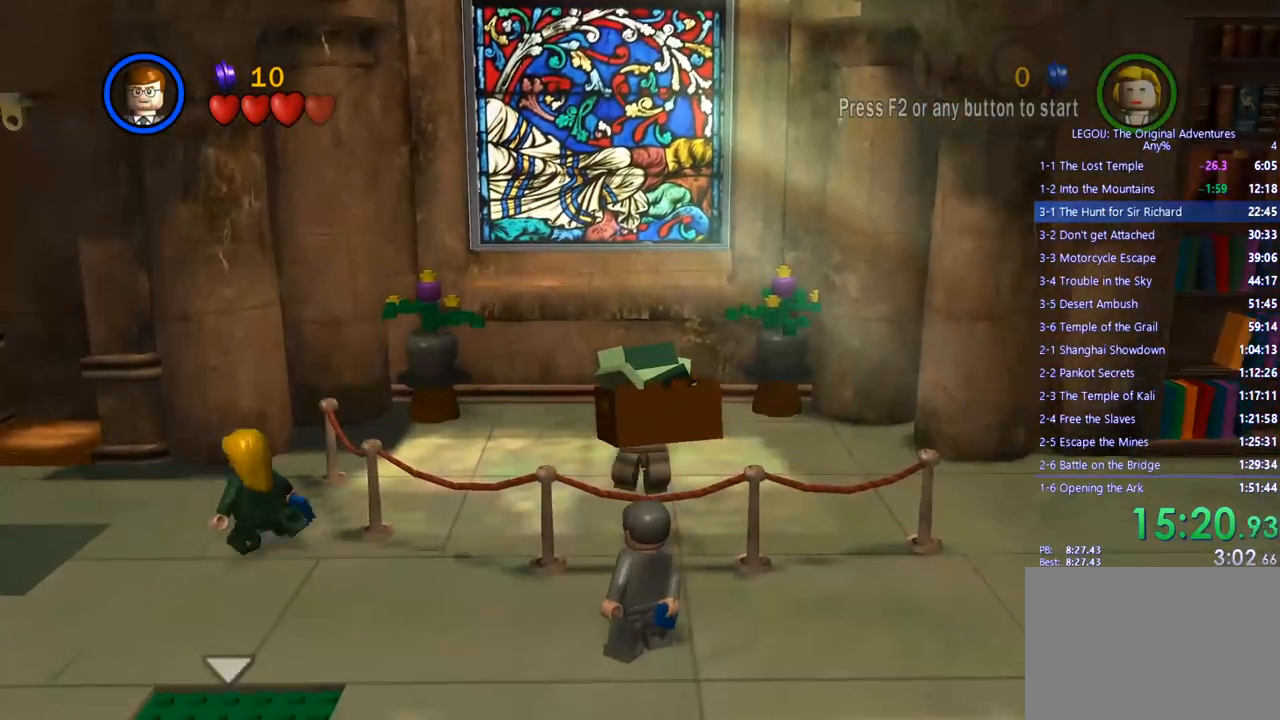
{"buttons": [], "left_stick": "down", "right_stick": "center", "events": [[117, "CROSS", "up"]]}
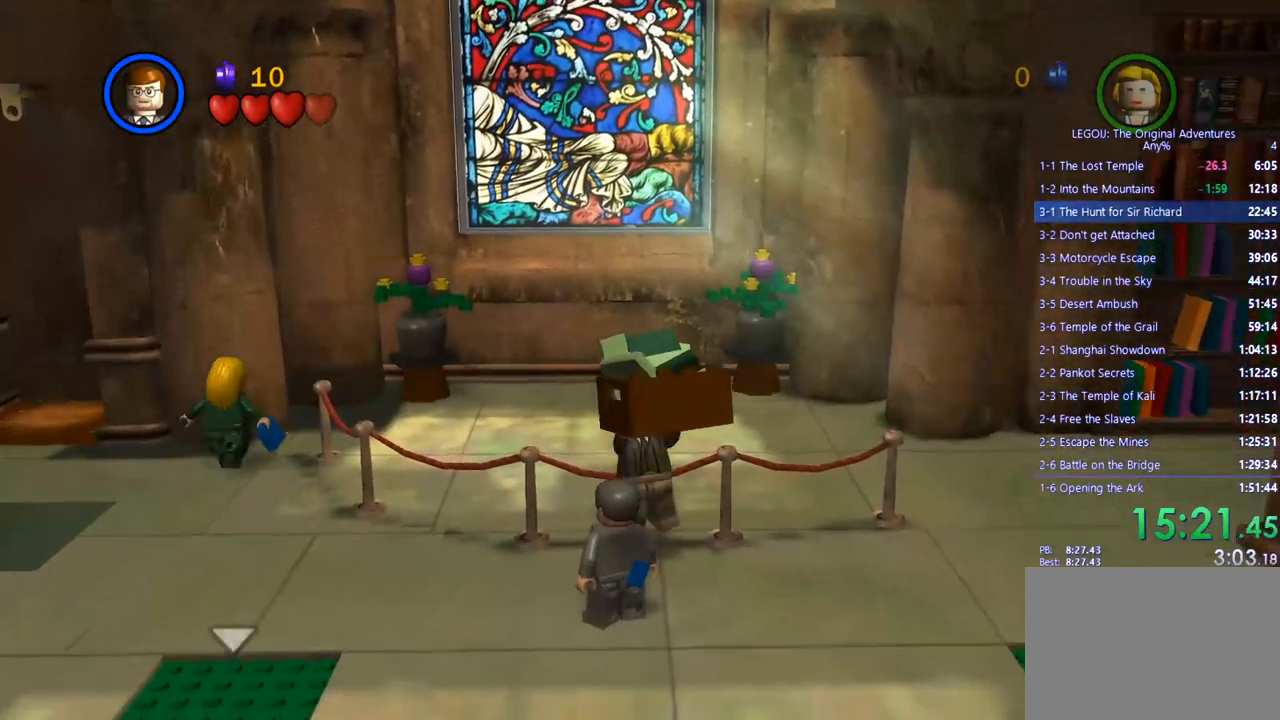
{"buttons": [], "left_stick": "down", "right_stick": "center", "events": []}
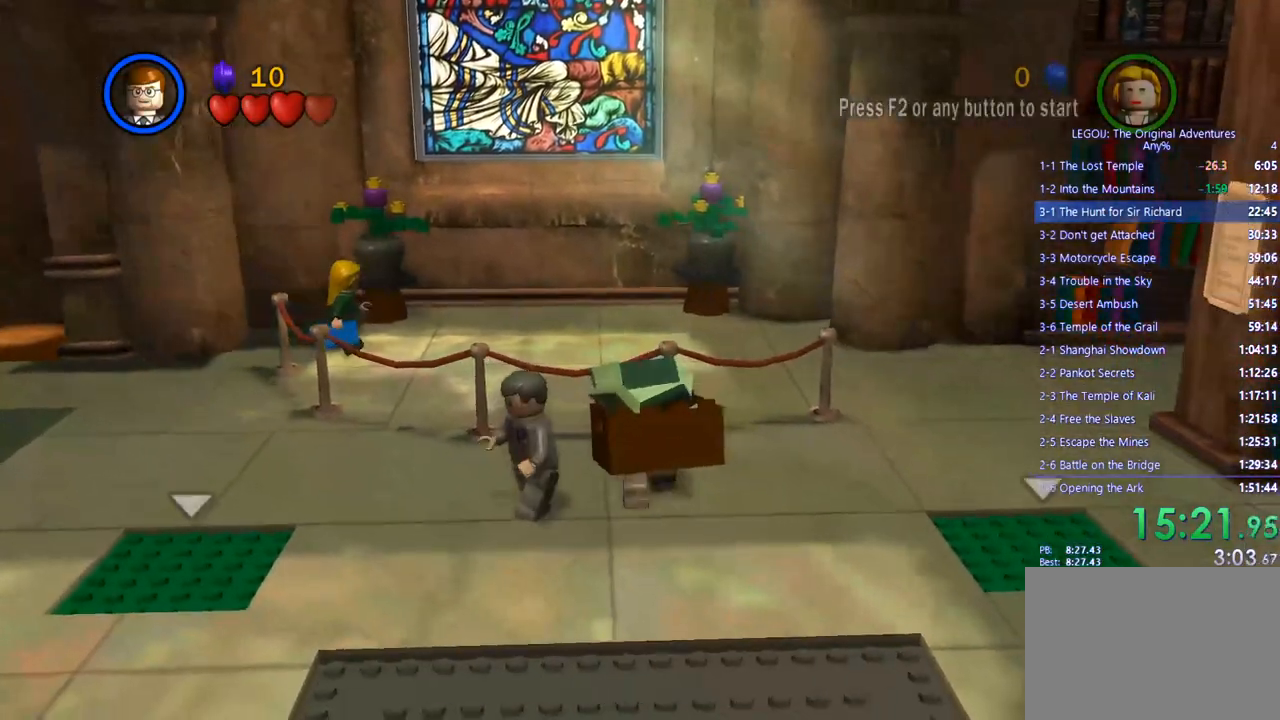
{"buttons": [], "left_stick": "center", "right_stick": "center", "events": [[133, "left_stick", "down-left"], [333, "left_stick", "center"], [383, "CIRCLE", "down"], [500, "CIRCLE", "up"]]}
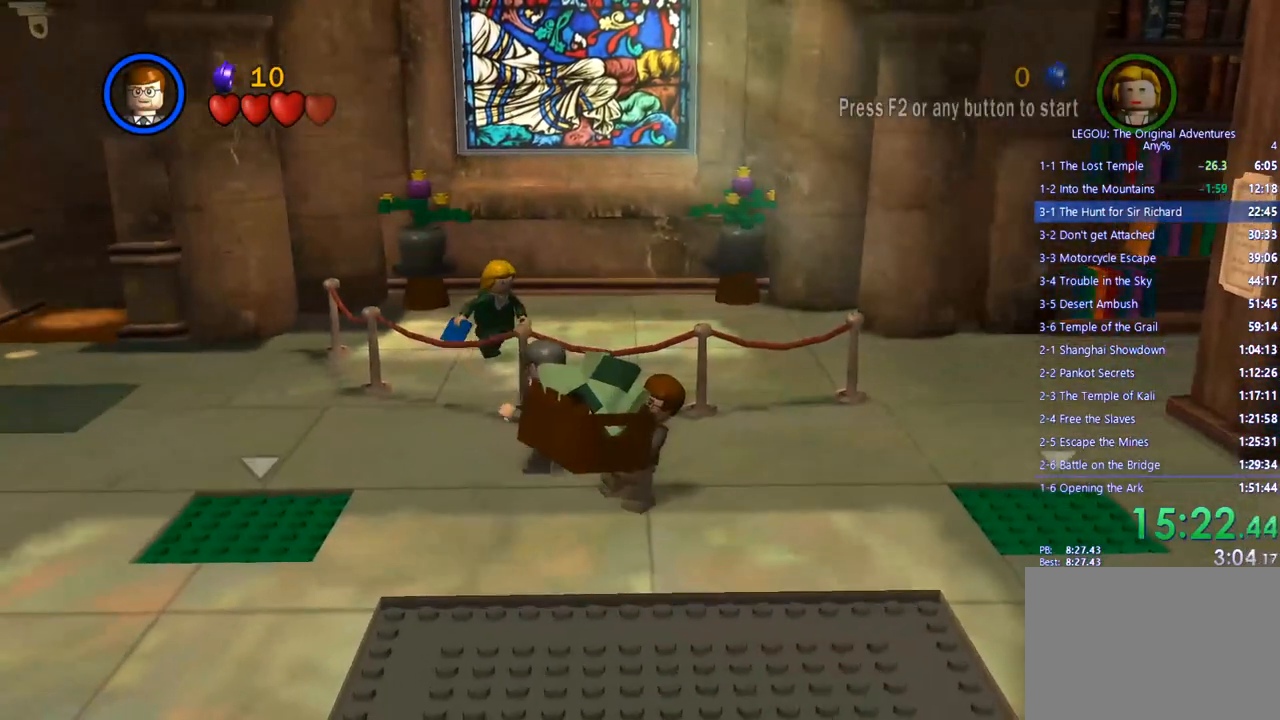
{"buttons": [], "left_stick": "center", "right_stick": "center", "events": []}
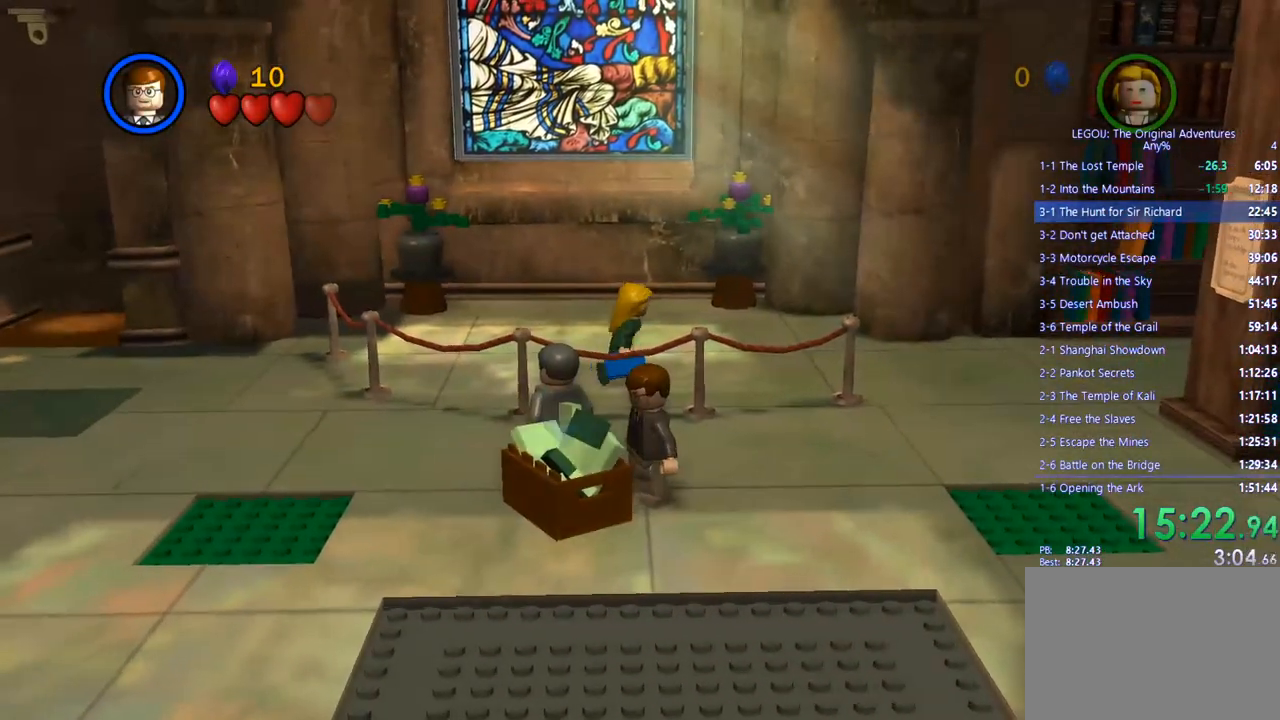
{"buttons": [], "left_stick": "center", "right_stick": "center", "events": [[133, "left_stick", "down-right"], [233, "left_stick", "center"], [300, "TRIANGLE", "down"], [383, "TRIANGLE", "up"]]}
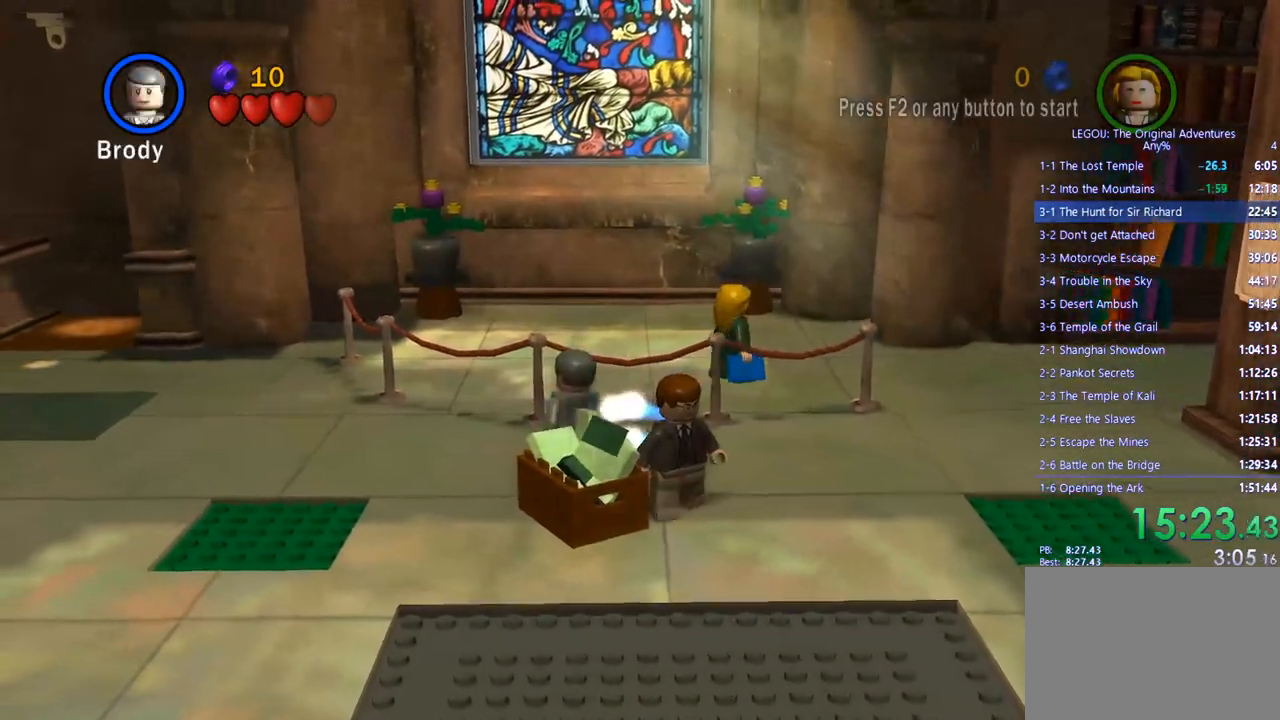
{"buttons": ["CROSS"], "left_stick": "down", "right_stick": "center", "events": [[117, "TRIANGLE", "down"], [200, "TRIANGLE", "up"], [233, "left_stick", "down-right"], [383, "CROSS", "down"], [433, "left_stick", "down"]]}
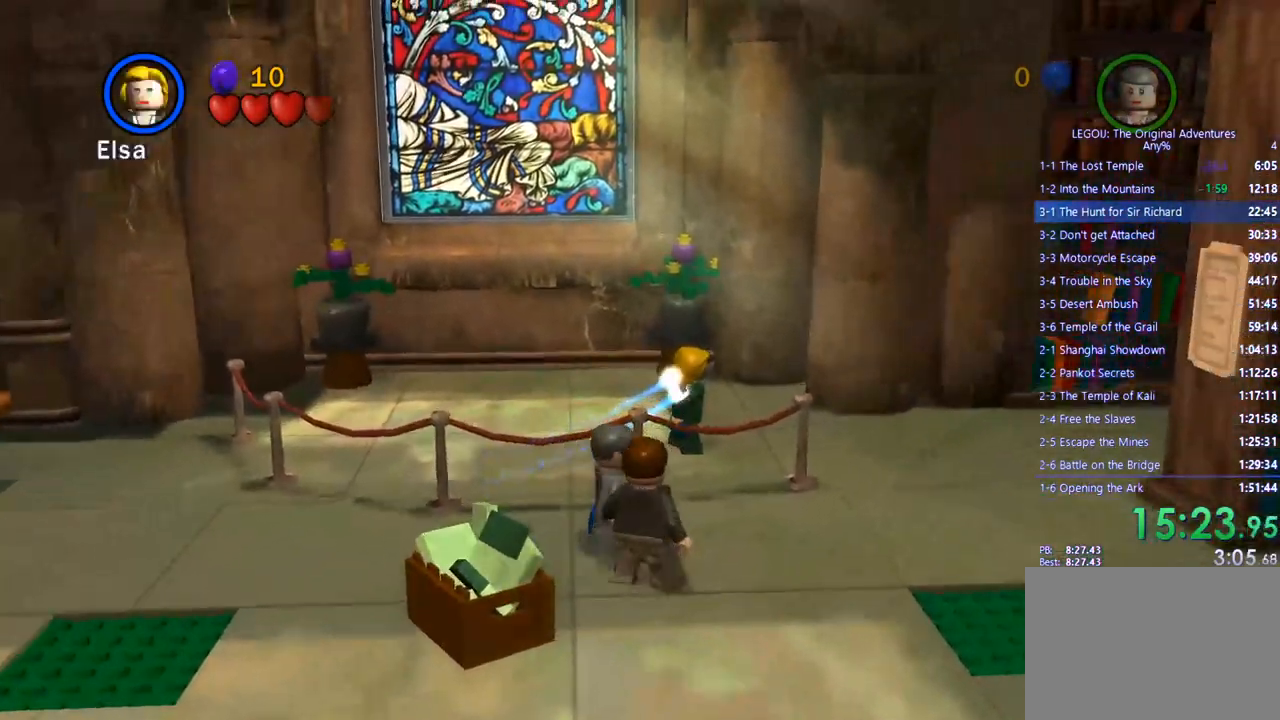
{"buttons": [], "left_stick": "down", "right_stick": "center", "events": [[17, "CROSS", "up"], [267, "CROSS", "down"], [367, "CROSS", "up"]]}
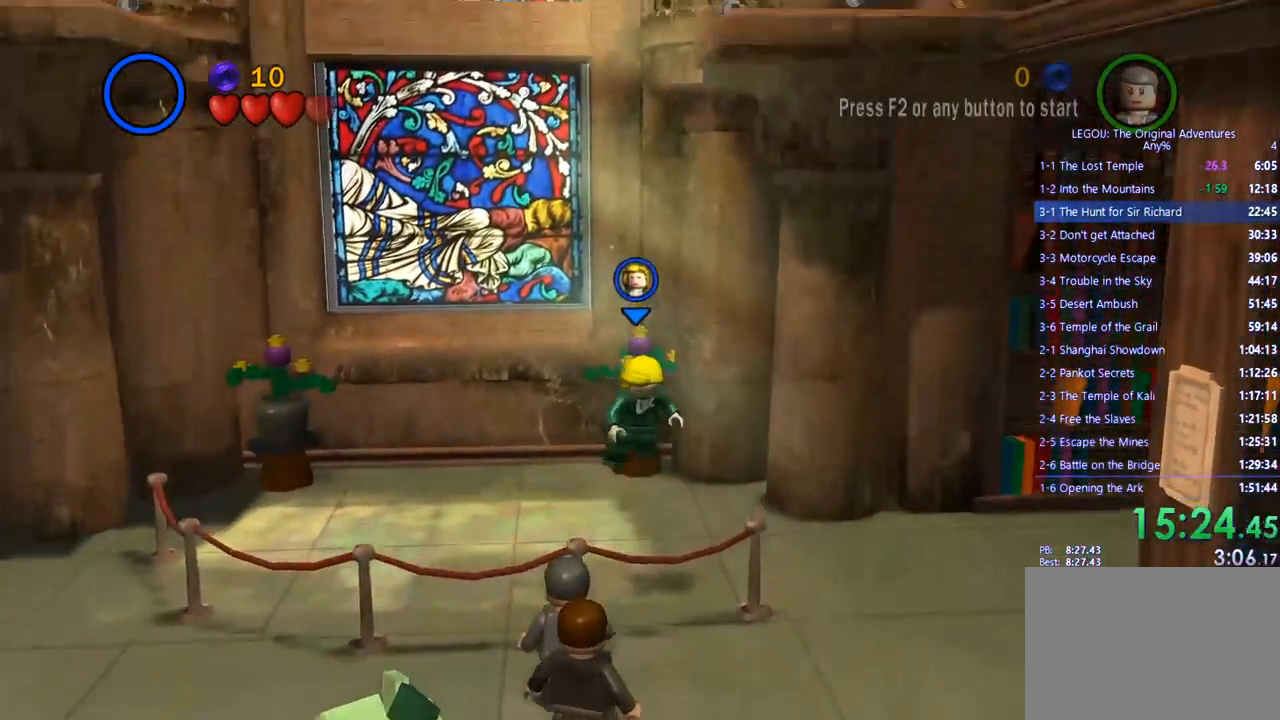
{"buttons": [], "left_stick": "down", "right_stick": "center", "events": []}
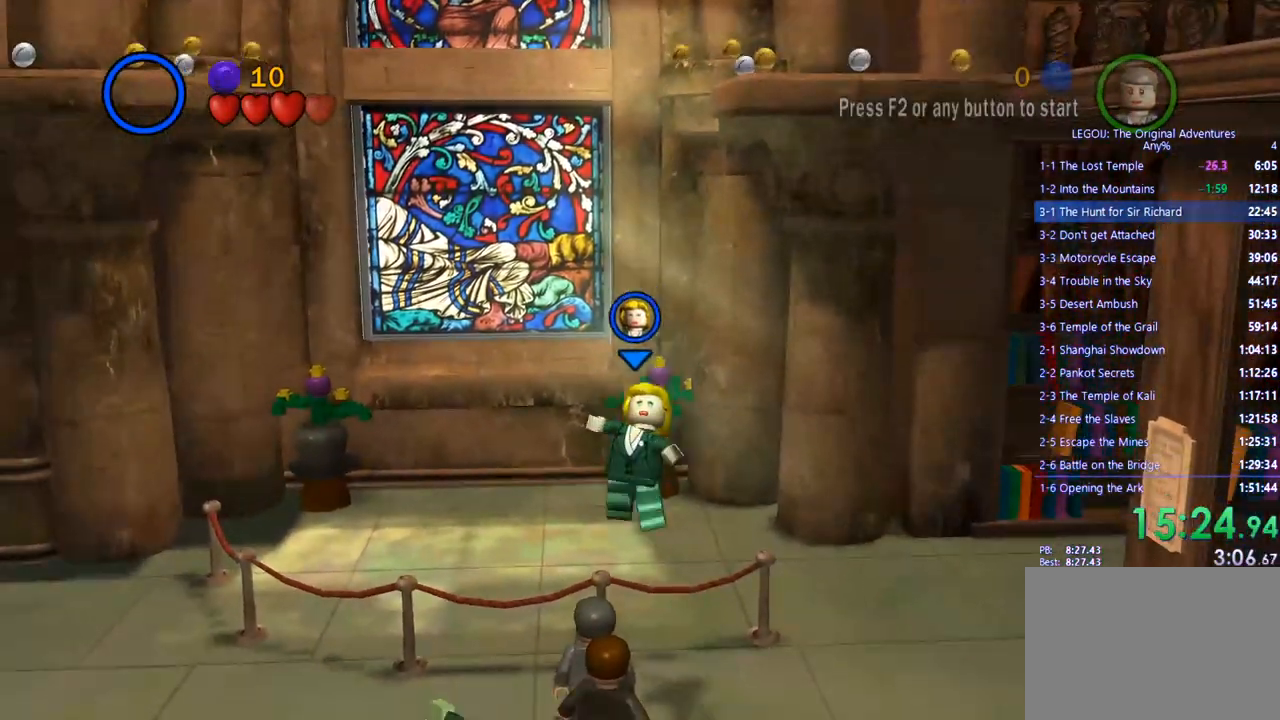
{"buttons": [], "left_stick": "down-left", "right_stick": "center", "events": [[467, "left_stick", "down-left"]]}
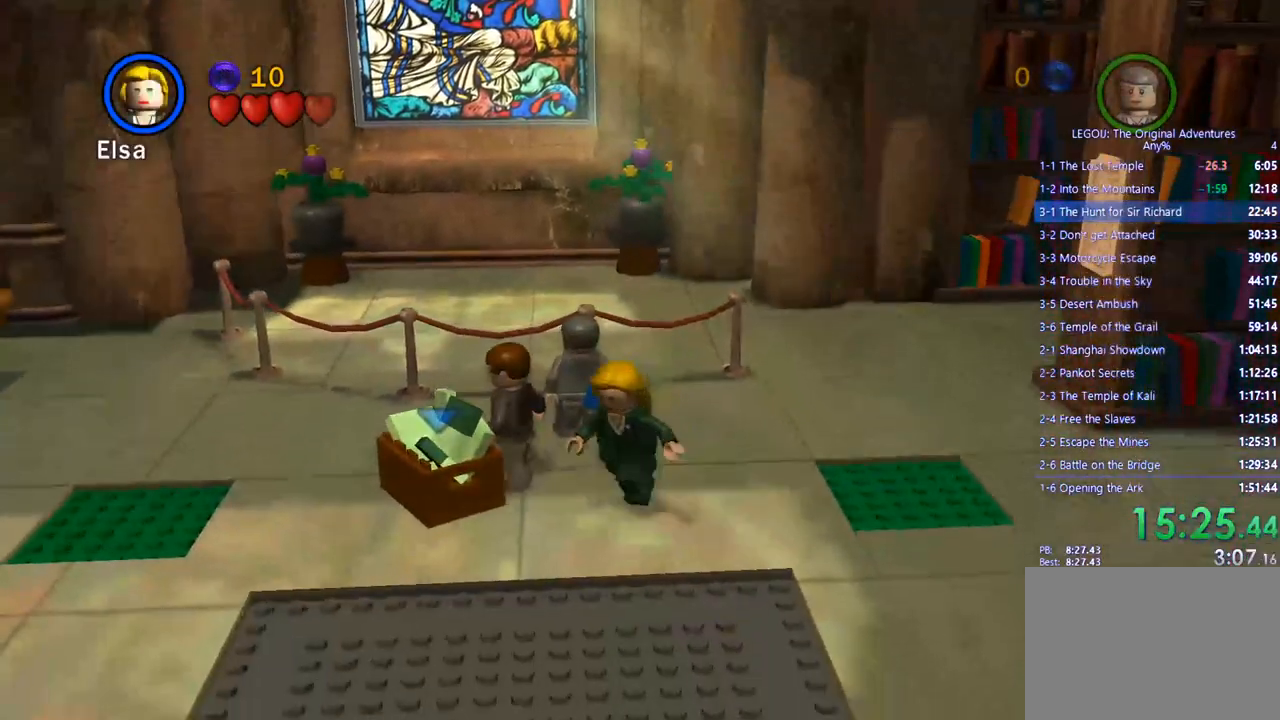
{"buttons": [], "left_stick": "center", "right_stick": "center", "events": [[217, "left_stick", "center"], [267, "CIRCLE", "down"], [383, "CIRCLE", "up"]]}
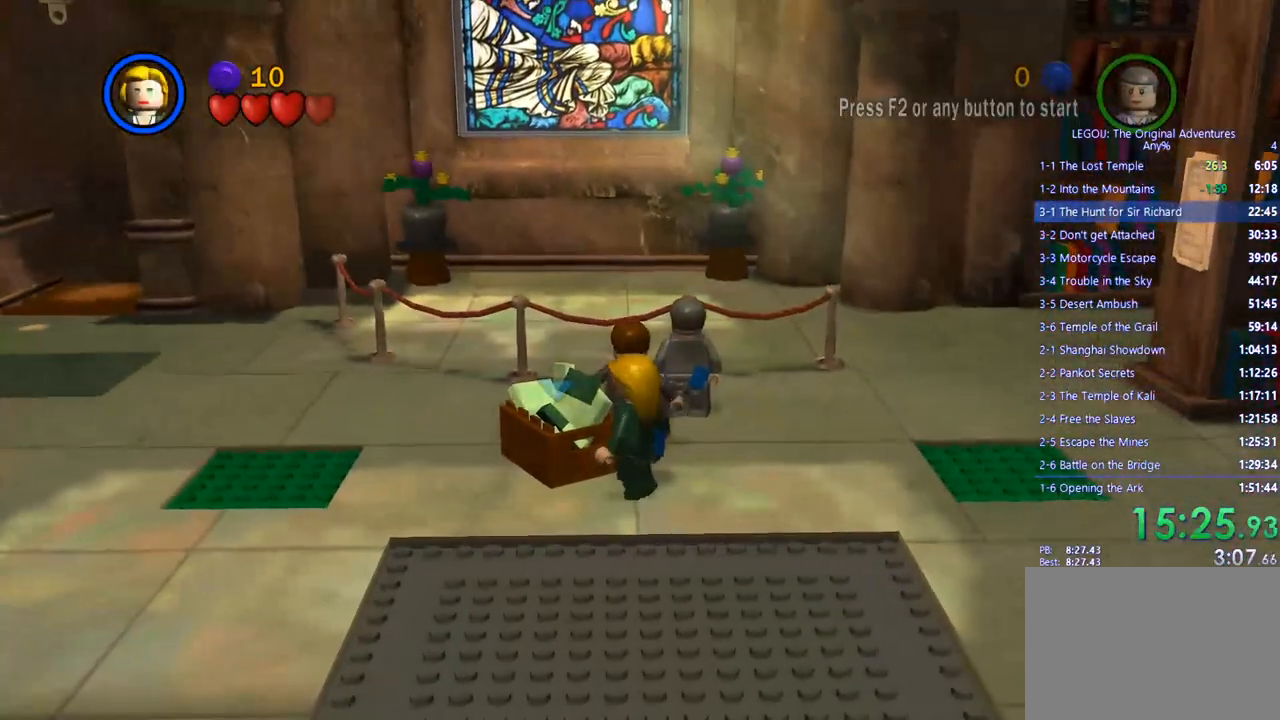
{"buttons": [], "left_stick": "center", "right_stick": "center", "events": [[67, "TRIANGLE", "down"], [150, "TRIANGLE", "up"], [367, "TRIANGLE", "down"], [433, "TRIANGLE", "up"]]}
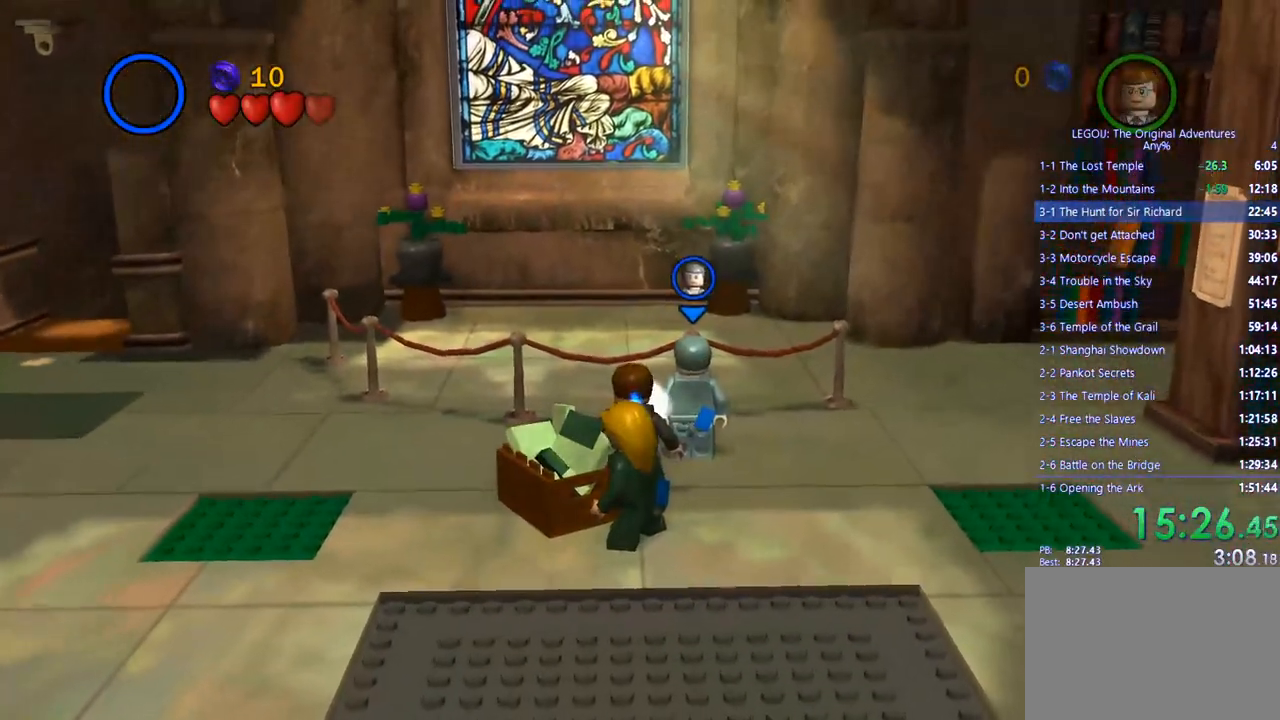
{"buttons": [], "left_stick": "down-right", "right_stick": "center", "events": [[133, "TRIANGLE", "down"], [183, "TRIANGLE", "up"], [500, "left_stick", "down-right"]]}
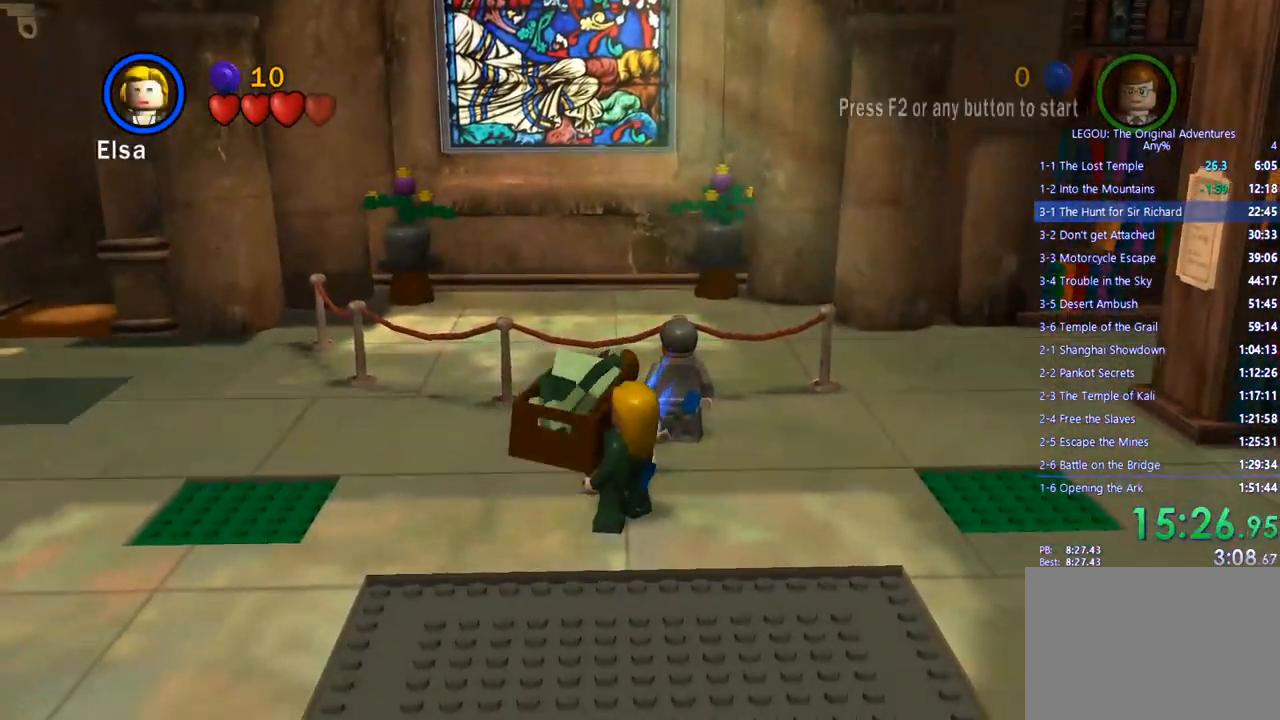
{"buttons": [], "left_stick": "left", "right_stick": "center", "events": [[117, "left_stick", "center"], [483, "left_stick", "left"]]}
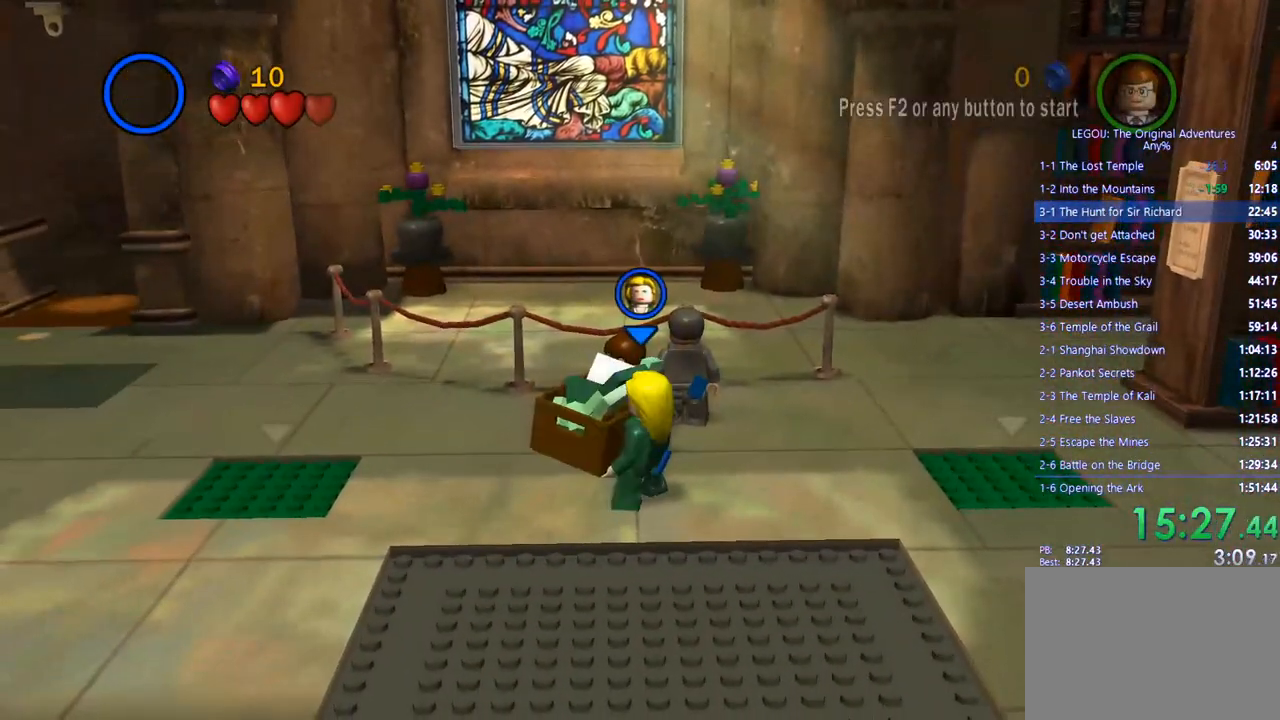
{"buttons": [], "left_stick": "center", "right_stick": "center", "events": [[100, "left_stick", "center"]]}
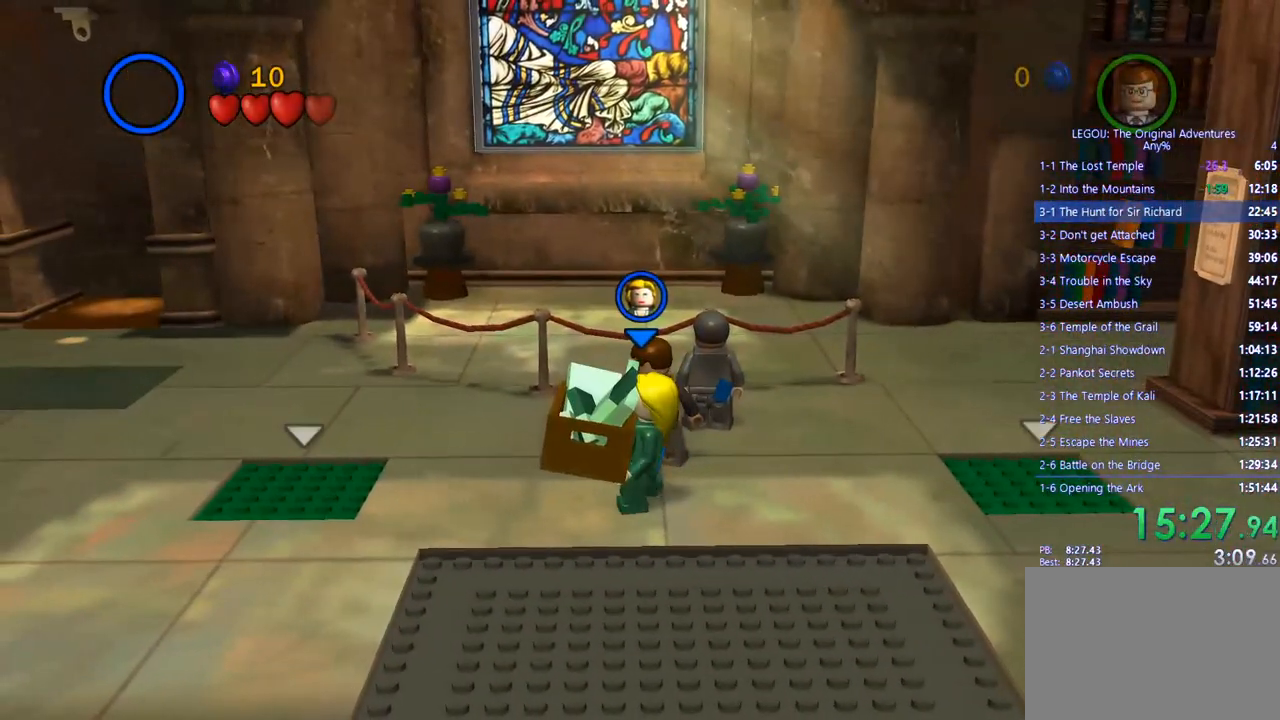
{"buttons": [], "left_stick": "center", "right_stick": "center", "events": [[67, "CIRCLE", "down"], [167, "CIRCLE", "up"]]}